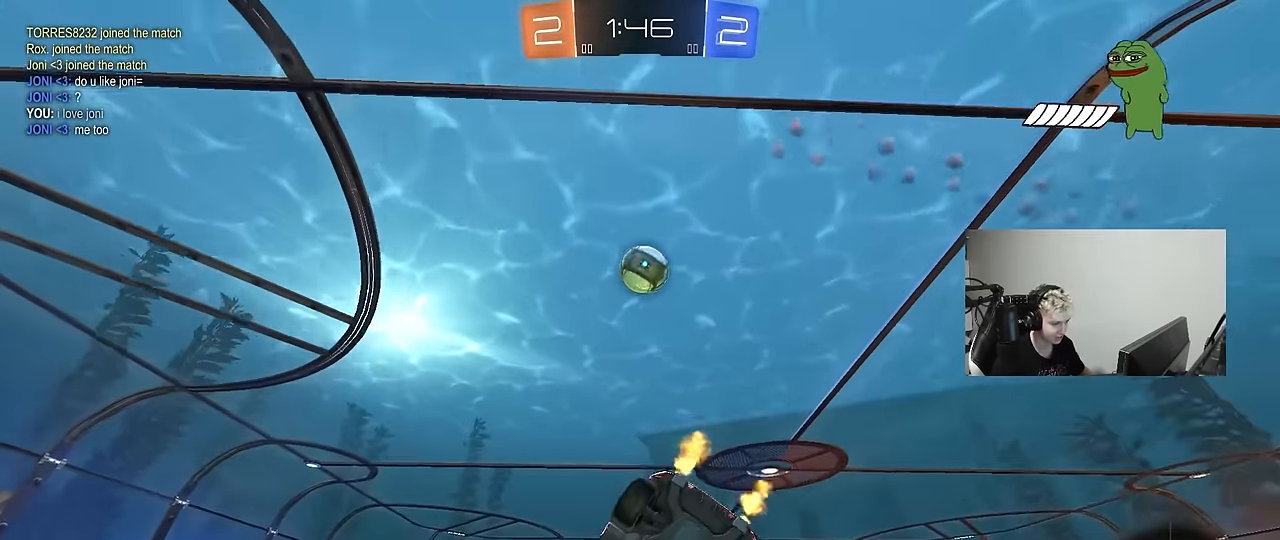
Gameplay with keyboard and mouse; each line is a JSON object with the keys and mouse buttons held at the frame after it. "events" lists presses ("down") and releases ("up") of "1", "2", "3", "4", "5", "a", "alt", "c", "caps_lock", "ctrl", "d", "e", "f", "g", "q", "r", "s", "shift", "space", "t", "tab", "v", "w", "x", "z", "mouse_left", "mouse_wheel" and "mouse_right" between this image and that frame as [ms after this image, input, new state], when the widget could be followed in between. "mouse_left", "mouse_wheel", "mouse_right" = the "left", "wheel", "right" buttons of the "mouse" list. No other keys are recorded. "wheel" means that the mouse wheel is clicked or scrolled. "mouse_move" is the direction in which the mouse moves at that frame (one of eight, or "still"), when it could be read.
{"keys": ["w"], "mouse": [], "mouse_move": "still", "events": [[50, "d", "up"]]}
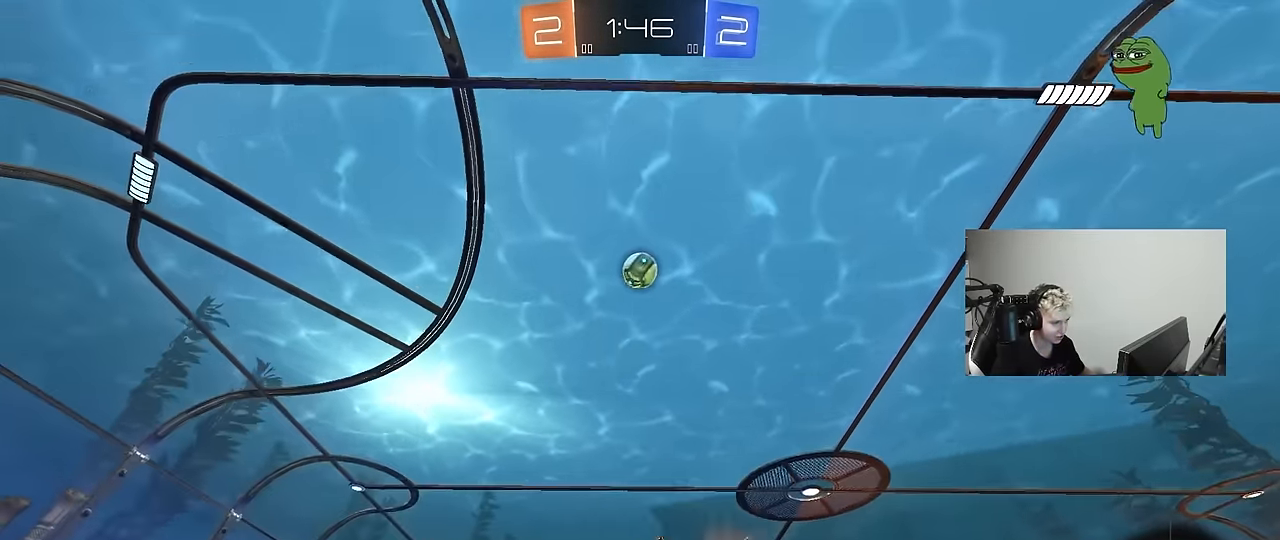
{"keys": ["s"], "mouse": ["right"], "mouse_move": "down-left", "events": [[400, "d", "down"], [400, "w", "up"], [450, "d", "up"], [450, "mouse_right", "down"], [500, "s", "down"]]}
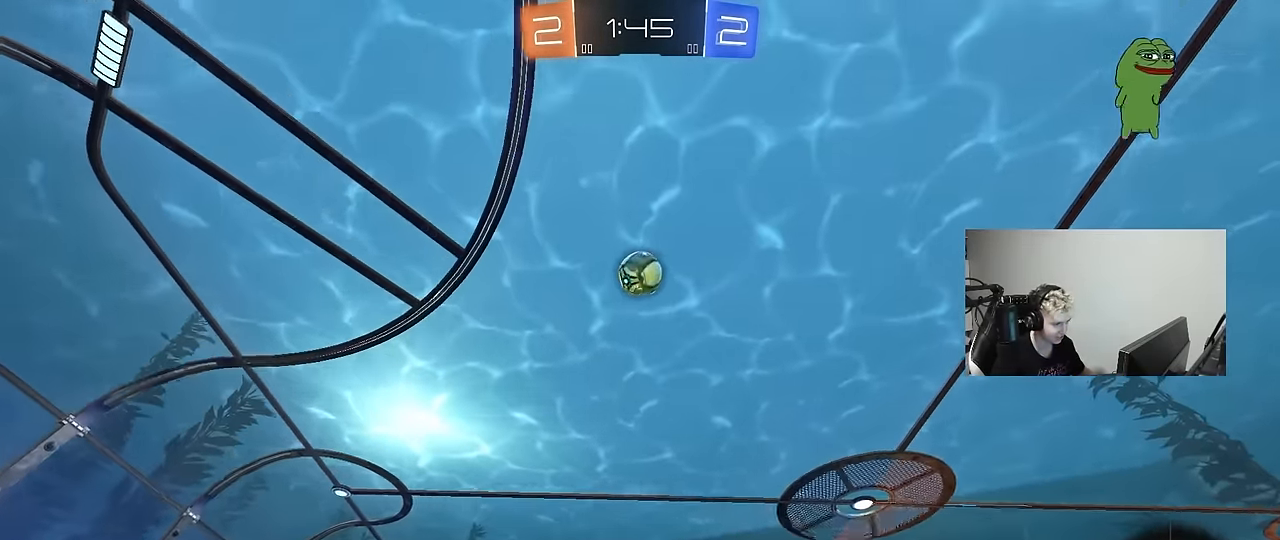
{"keys": ["d"], "mouse": [], "mouse_move": "up", "events": [[33, "a", "down"], [83, "d", "down"], [133, "a", "up"], [183, "d", "up"], [183, "s", "up"], [267, "s", "down"], [317, "a", "down"], [417, "a", "up"], [417, "d", "down"], [417, "mouse_right", "up"], [417, "s", "up"], [417, "shift", "down"], [500, "shift", "up"]]}
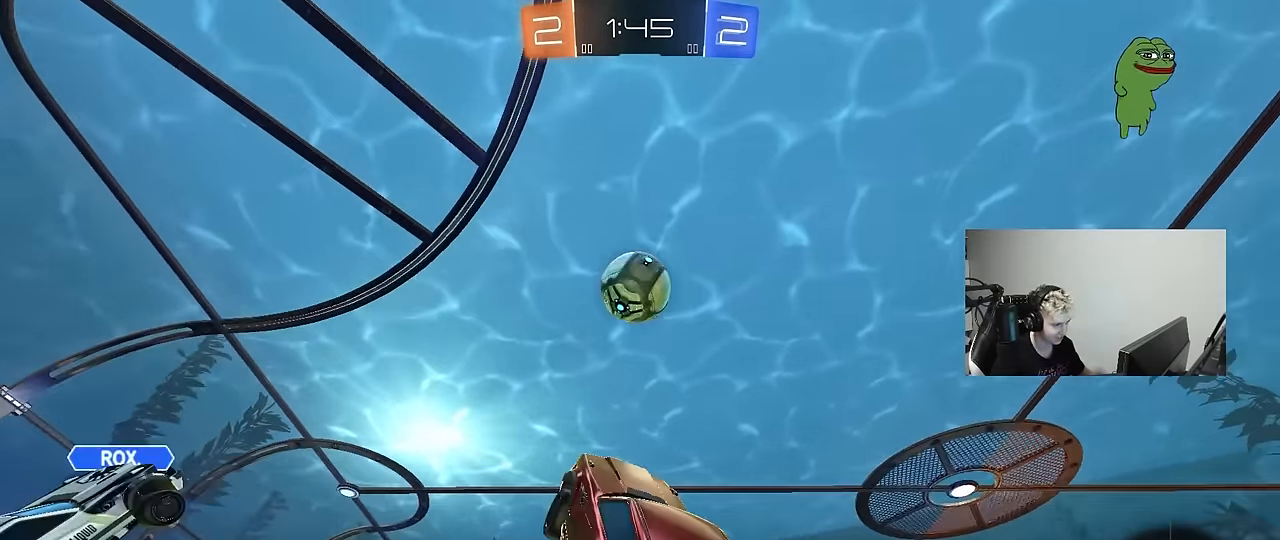
{"keys": ["d", "s", "shift"], "mouse": [], "mouse_move": "still", "events": [[50, "mouse_left", "down"], [100, "w", "down"], [250, "a", "down"], [250, "d", "up"], [283, "a", "up"], [333, "mouse_left", "up"], [333, "w", "up"], [383, "d", "down"], [433, "s", "down"], [433, "shift", "down"]]}
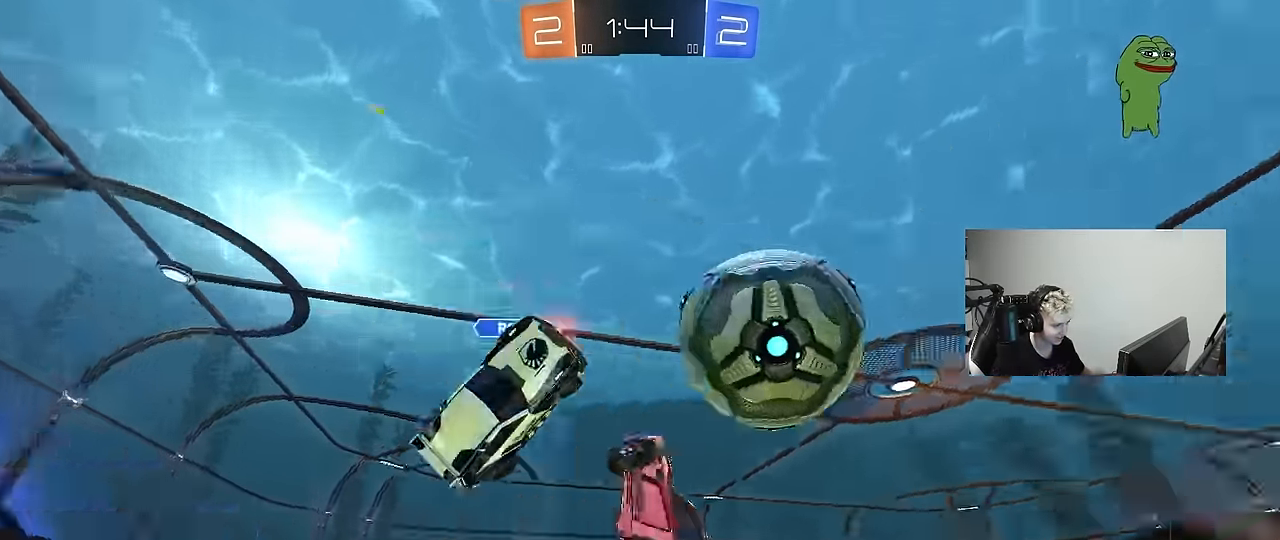
{"keys": ["d", "shift", "w"], "mouse": [], "mouse_move": "still", "events": [[300, "s", "up"], [500, "w", "down"]]}
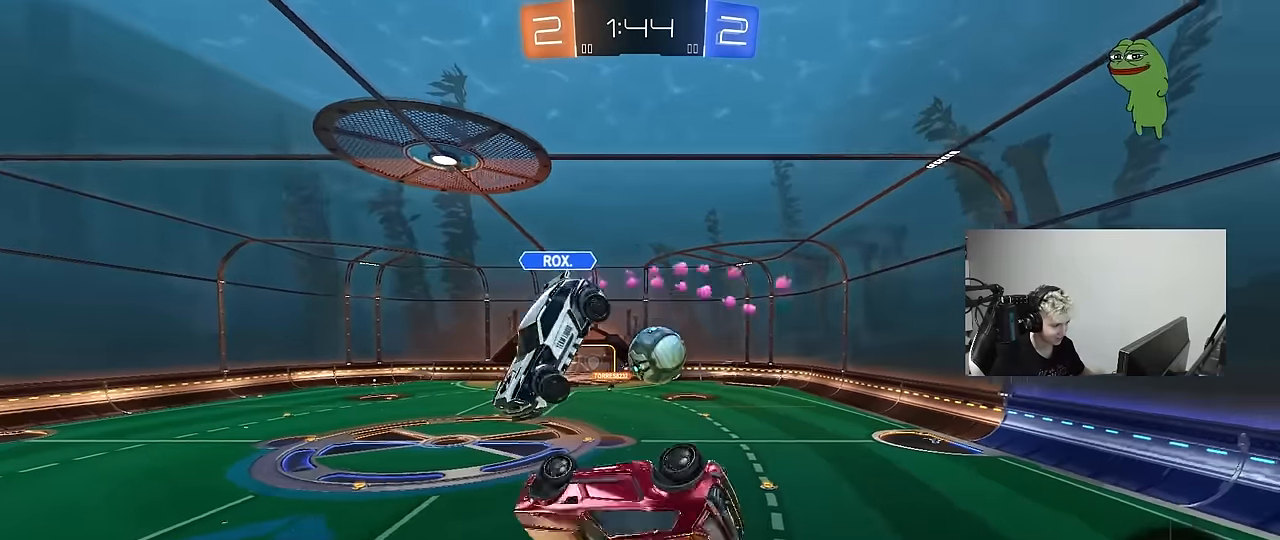
{"keys": ["a", "s"], "mouse": [], "mouse_move": "still", "events": [[83, "d", "up"], [133, "shift", "up"], [233, "w", "up"], [500, "a", "down"], [500, "s", "down"]]}
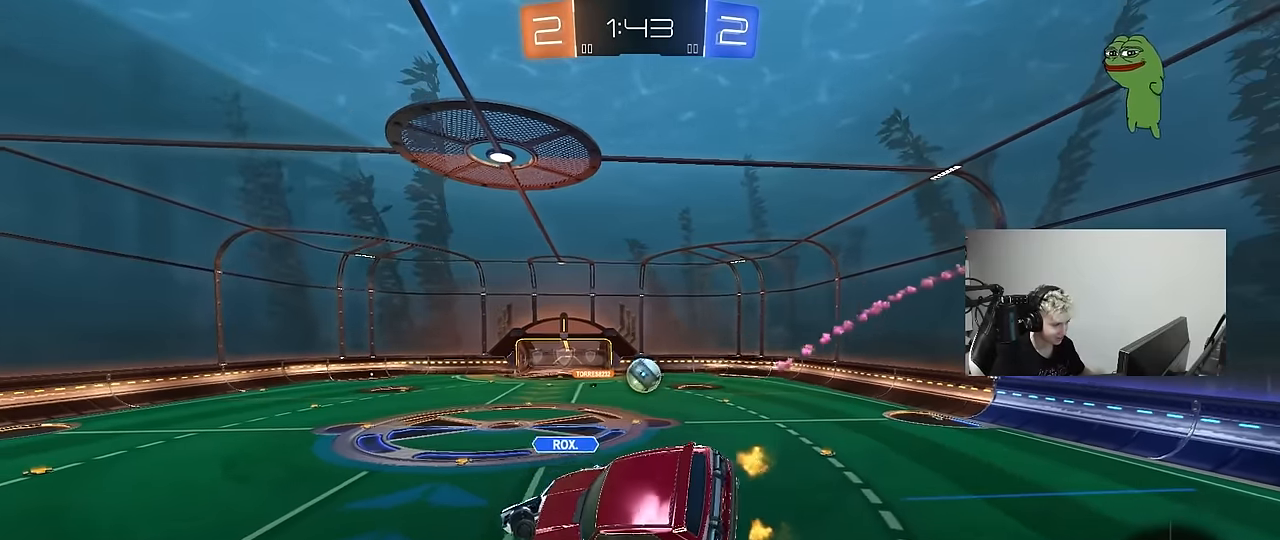
{"keys": [], "mouse": [], "mouse_move": "still", "events": [[150, "d", "down"], [150, "shift", "down"], [200, "a", "up"], [200, "s", "up"], [233, "d", "up"], [233, "shift", "up"]]}
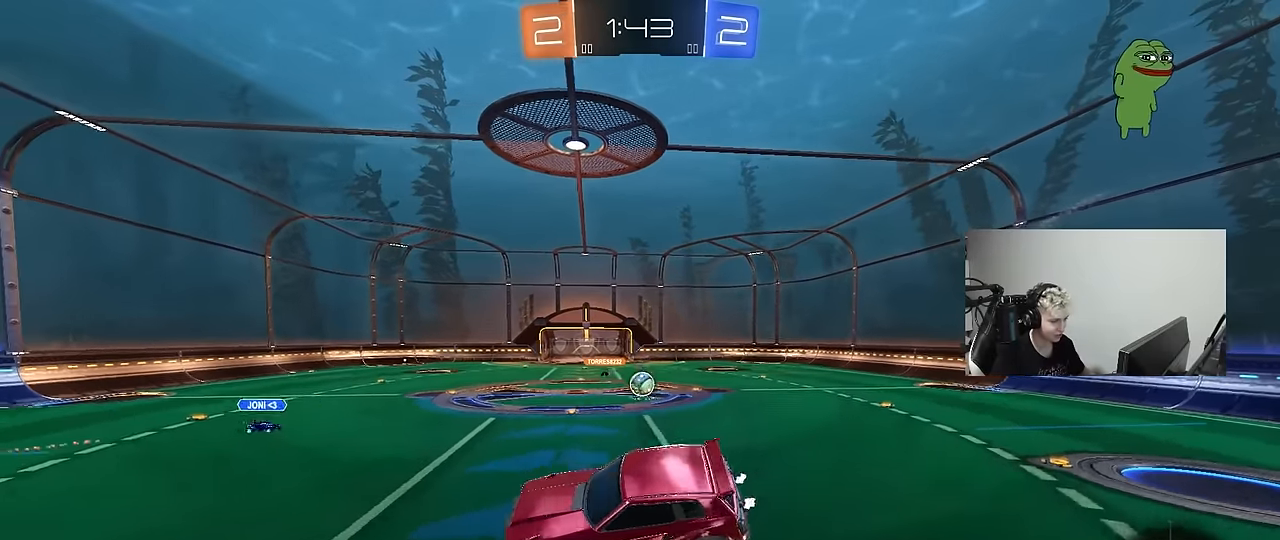
{"keys": ["d", "w"], "mouse": [], "mouse_move": "still", "events": [[16, "a", "down"], [116, "a", "up"], [350, "w", "down"], [400, "d", "down"]]}
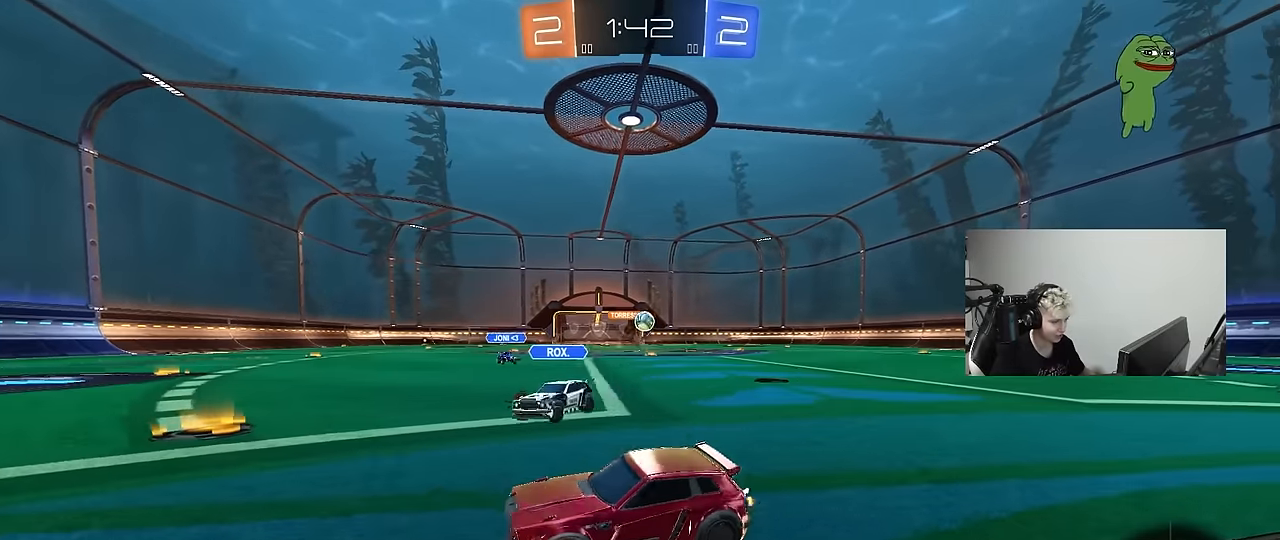
{"keys": ["d", "w"], "mouse": [], "mouse_move": "still", "events": [[33, "shift", "down"], [133, "shift", "up"]]}
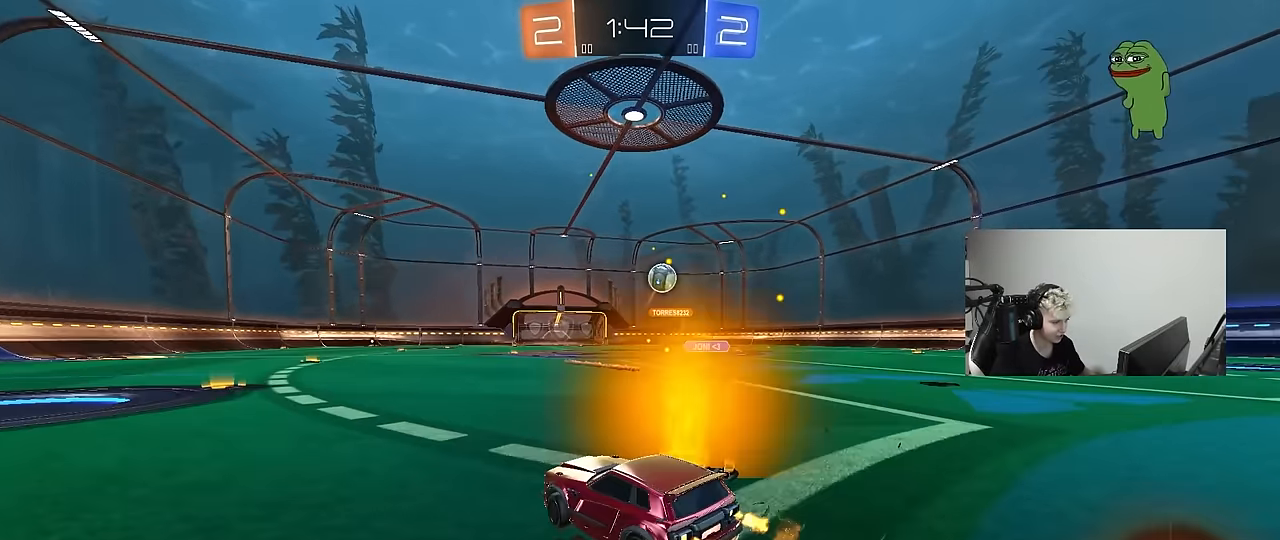
{"keys": ["w"], "mouse": [], "mouse_move": "still", "events": [[50, "a", "down"], [50, "d", "up"], [250, "a", "up"]]}
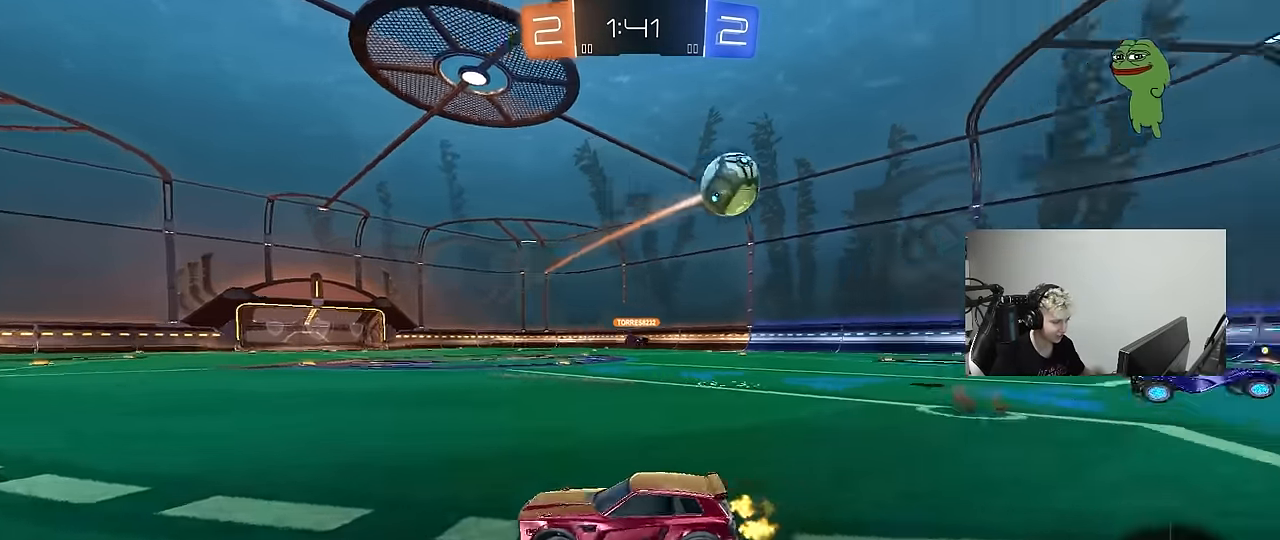
{"keys": ["w"], "mouse": [], "mouse_move": "still", "events": []}
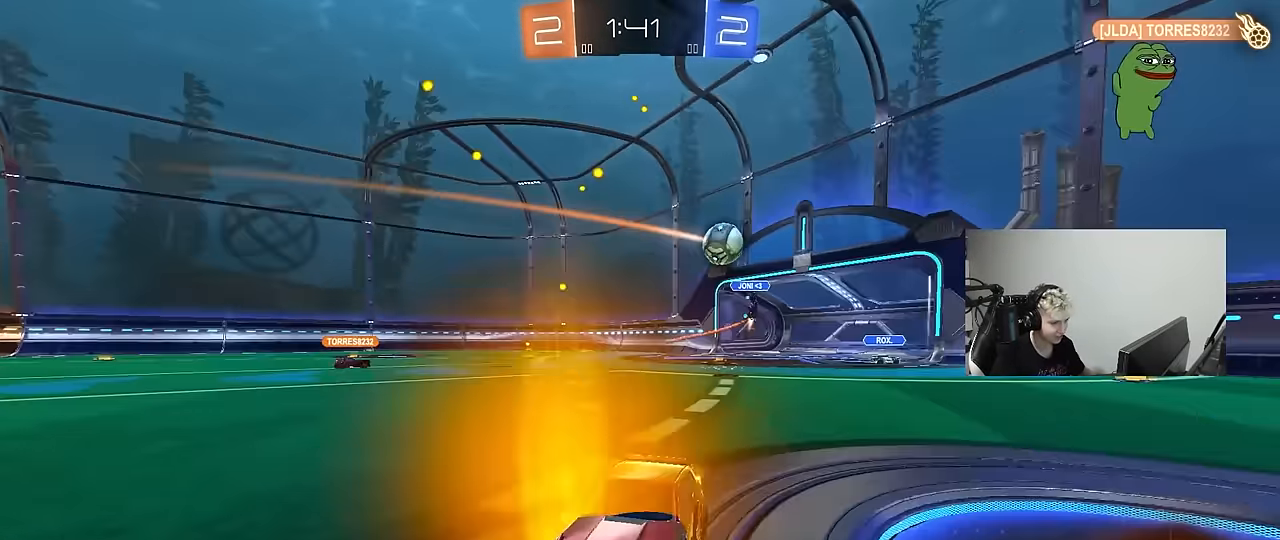
{"keys": ["w"], "mouse": [], "mouse_move": "still", "events": [[133, "d", "down"], [316, "d", "up"]]}
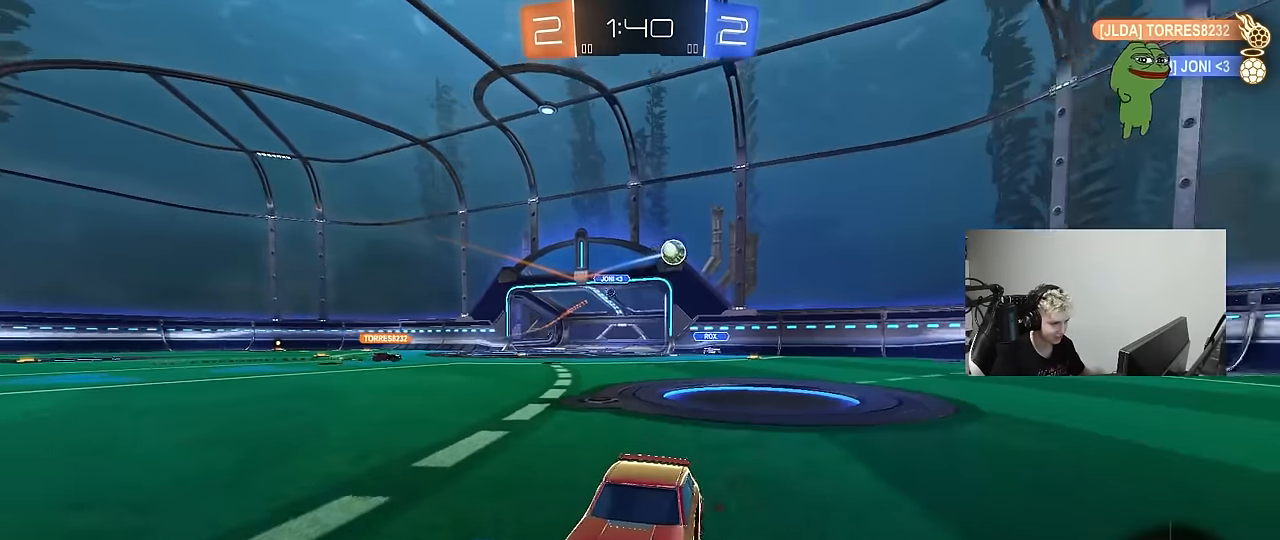
{"keys": ["a", "w"], "mouse": [], "mouse_move": "still", "events": [[200, "d", "down"], [233, "a", "down"], [283, "d", "up"], [283, "shift", "down"], [383, "shift", "up"]]}
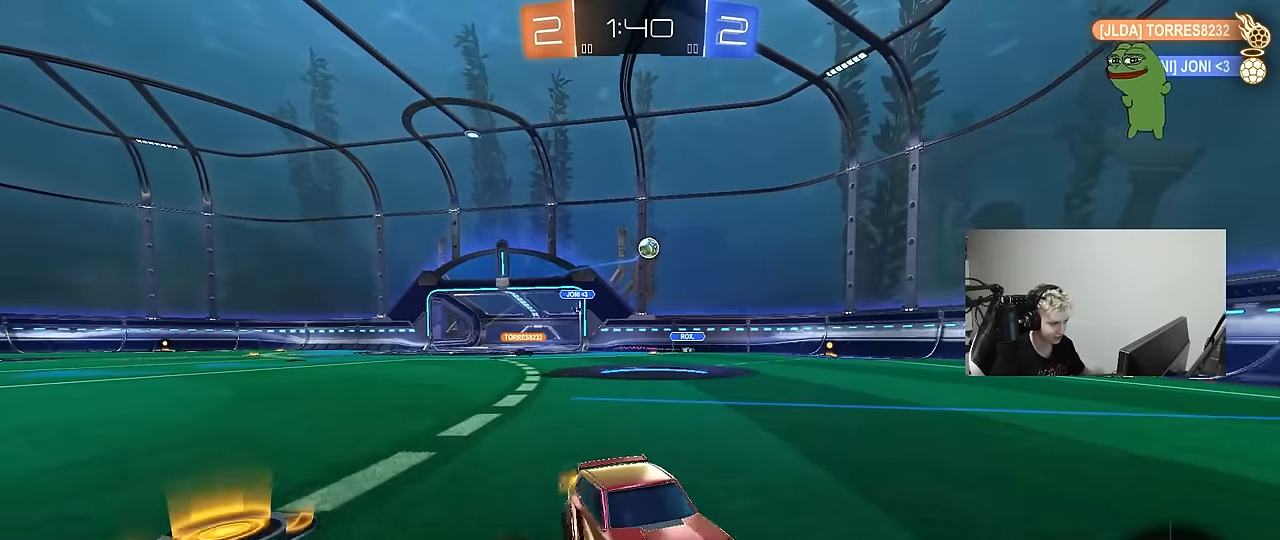
{"keys": ["a", "w"], "mouse": [], "mouse_move": "still", "events": []}
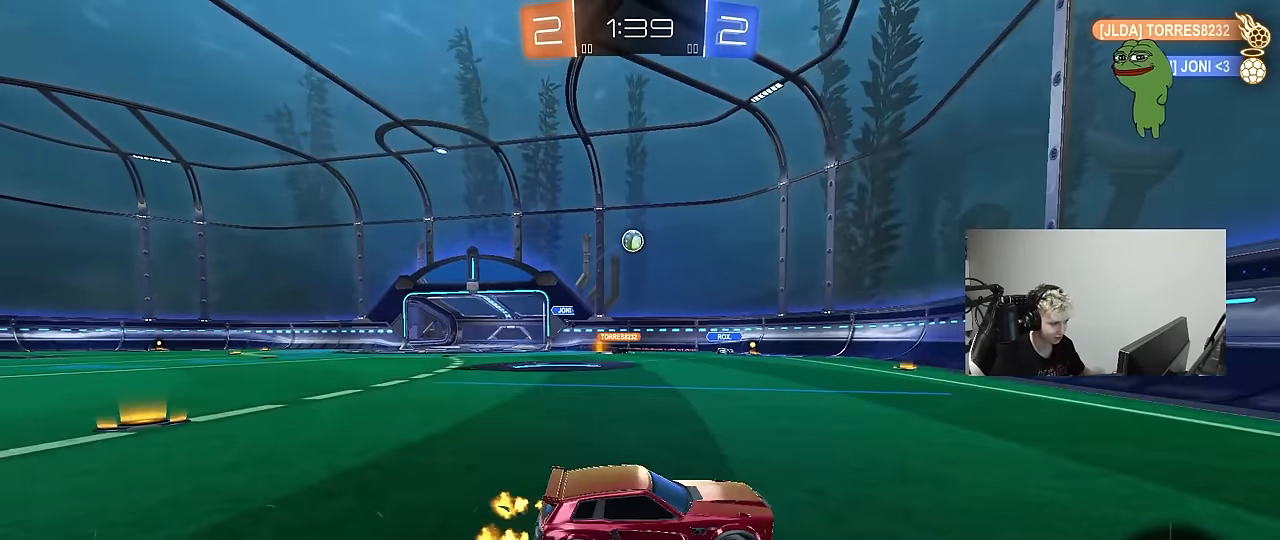
{"keys": ["a", "w"], "mouse": ["left"], "mouse_move": "still", "events": [[366, "a", "up"], [466, "a", "down"], [500, "mouse_left", "down"]]}
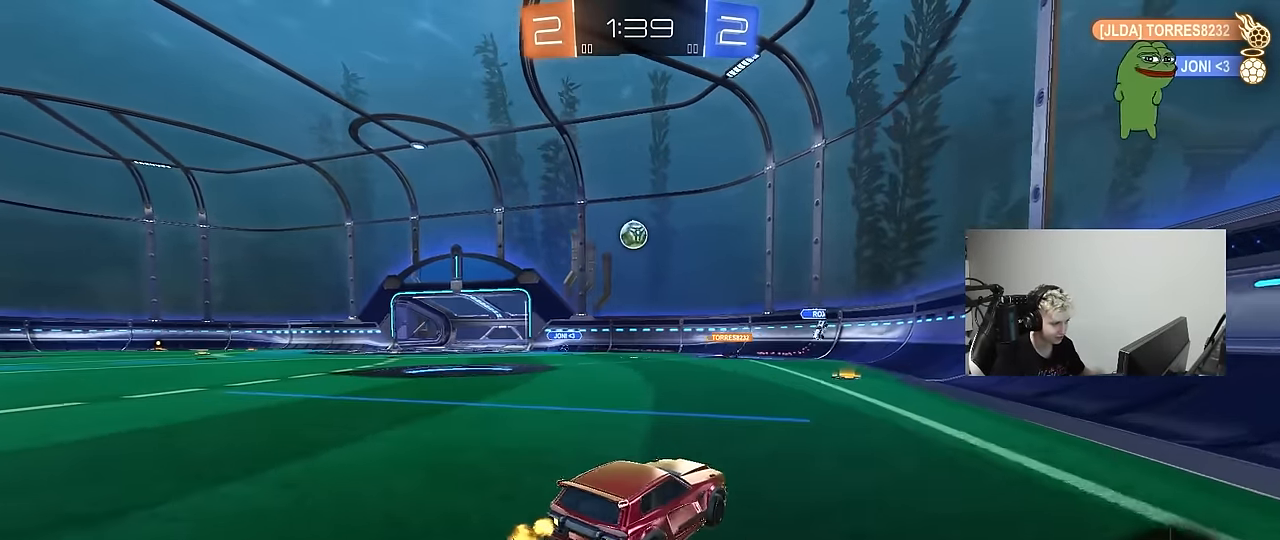
{"keys": [], "mouse": [], "mouse_move": "still", "events": [[50, "a", "up"], [250, "mouse_left", "up"], [383, "w", "up"]]}
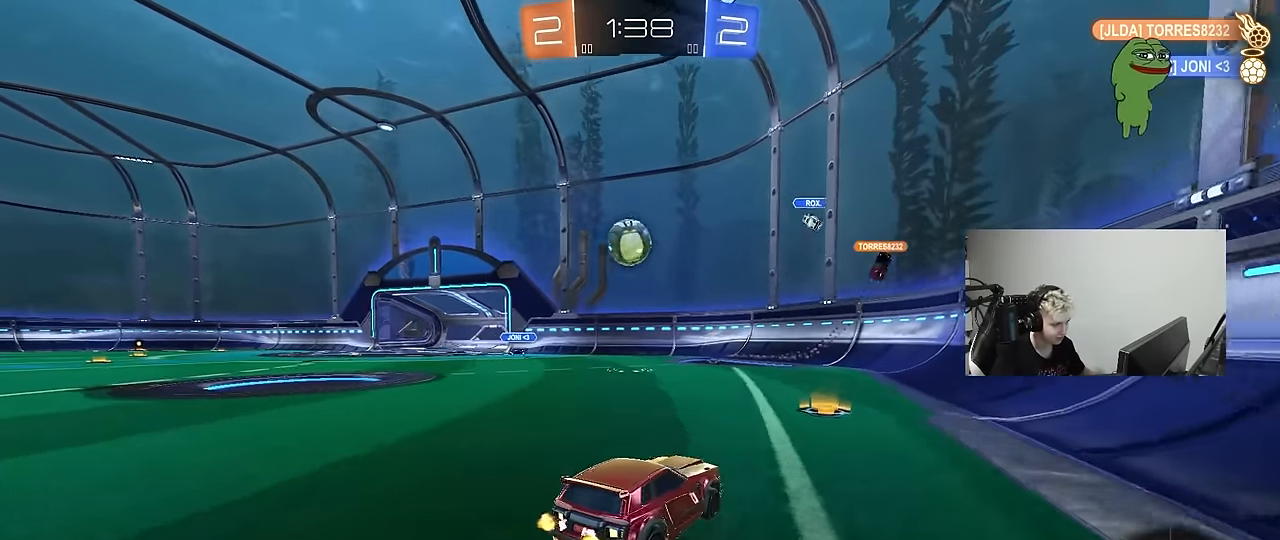
{"keys": ["a", "shift", "w"], "mouse": ["left", "right"], "mouse_move": "down-right", "events": [[16, "a", "down"], [66, "w", "down"], [166, "a", "up"], [166, "mouse_left", "down"], [216, "w", "up"], [350, "mouse_right", "down"], [450, "a", "down"], [450, "mouse_right", "up"], [450, "shift", "down"], [450, "w", "down"], [483, "mouse_right", "down"]]}
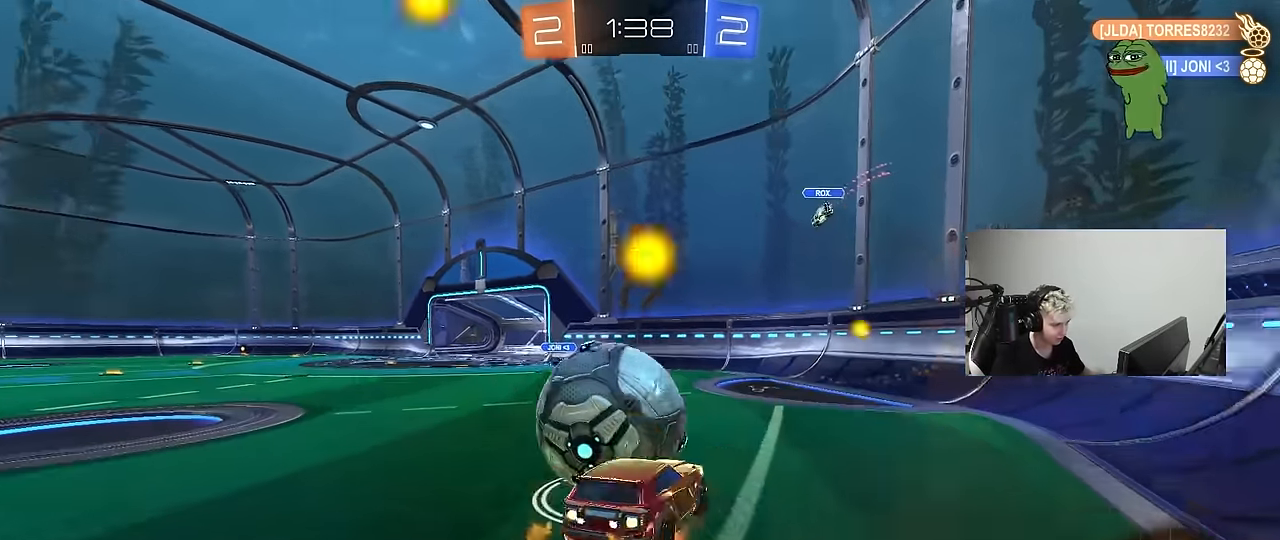
{"keys": ["a", "shift"], "mouse": [], "mouse_move": "still", "events": [[33, "s", "down"], [83, "w", "up"], [233, "mouse_right", "up"], [466, "mouse_left", "up"], [466, "s", "up"]]}
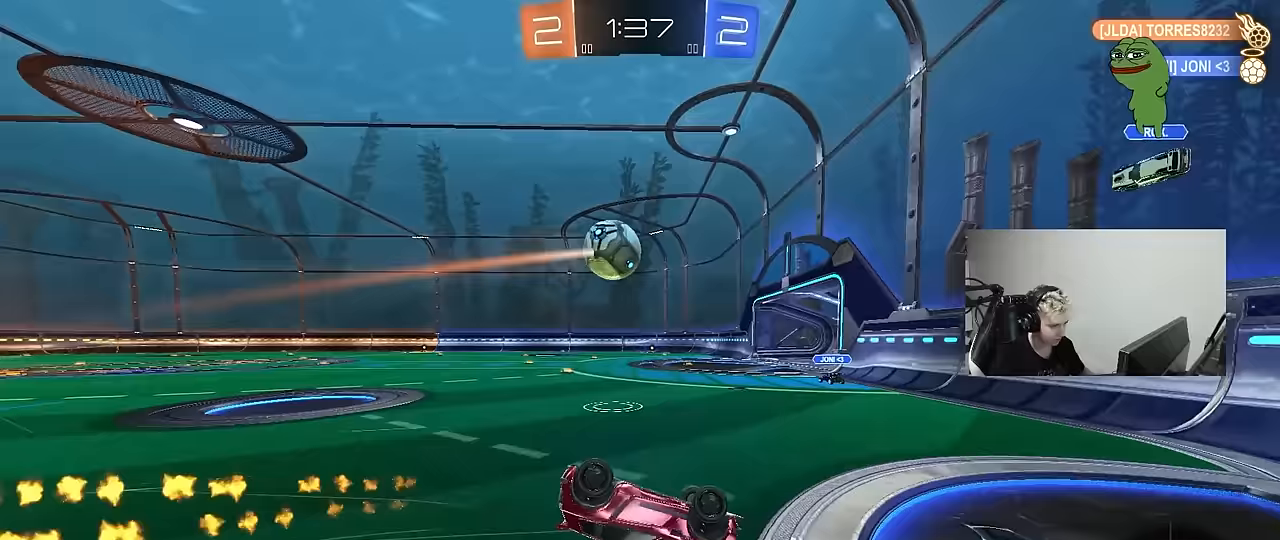
{"keys": ["a", "w"], "mouse": [], "mouse_move": "still", "events": [[150, "s", "down"], [233, "s", "up"], [317, "w", "down"], [333, "shift", "up"]]}
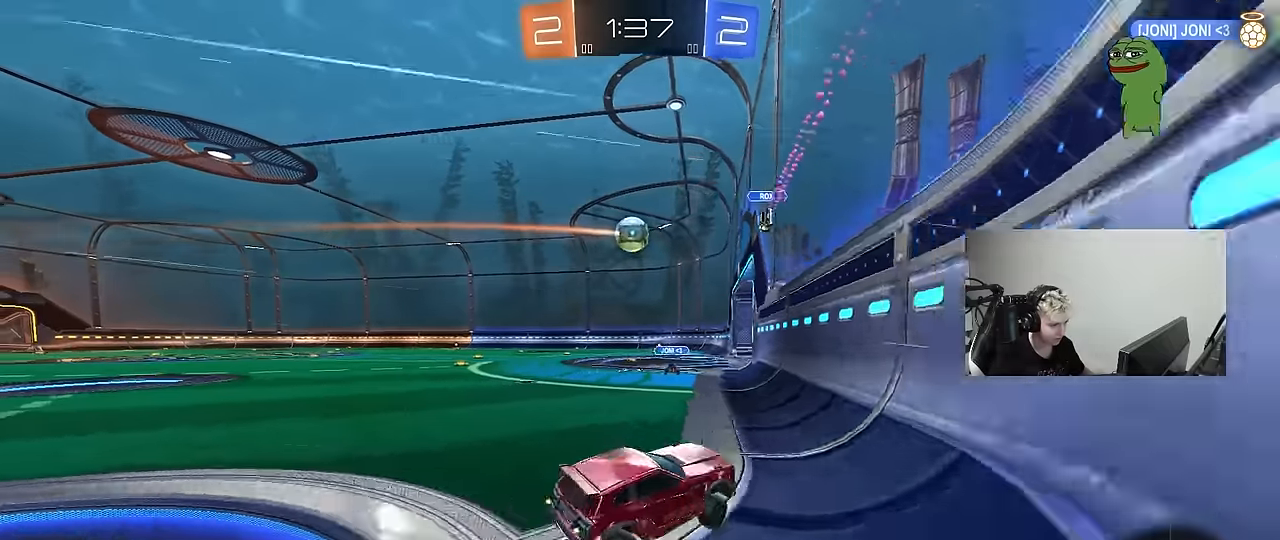
{"keys": [], "mouse": ["left", "right"], "mouse_move": "still", "events": [[300, "a", "up"], [300, "mouse_left", "down"], [450, "mouse_right", "down"], [450, "w", "up"]]}
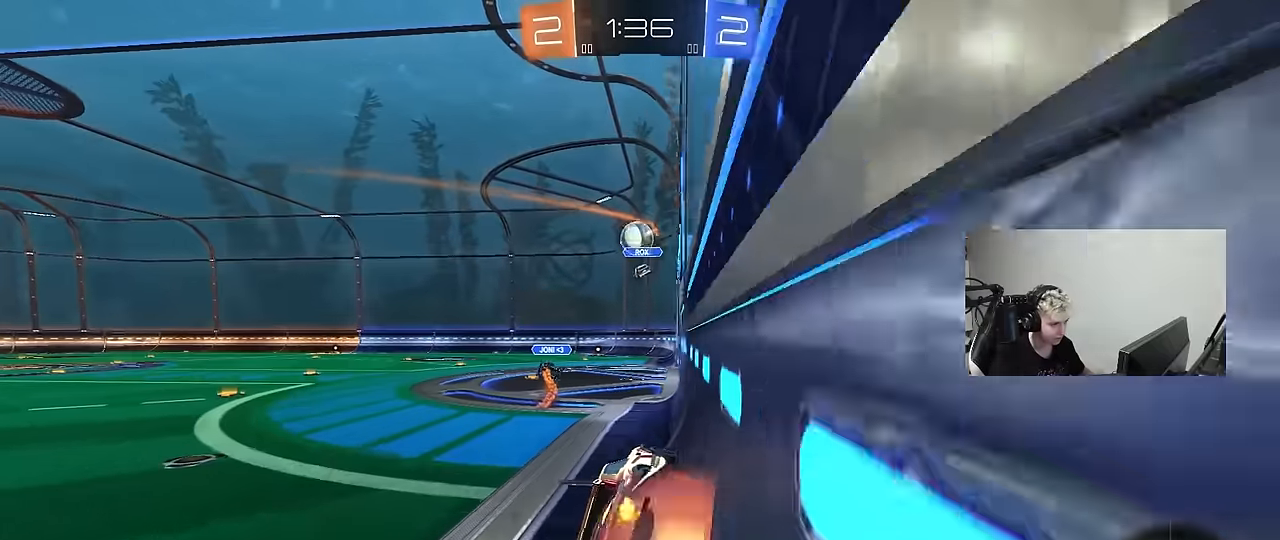
{"keys": [], "mouse": [], "mouse_move": "up", "events": [[33, "d", "down"], [33, "s", "down"], [33, "shift", "down"], [133, "mouse_left", "up"], [133, "mouse_right", "up"], [267, "d", "up"], [267, "s", "up"], [267, "shift", "up"], [317, "a", "down"], [317, "shift", "down"], [367, "shift", "up"], [417, "a", "up"]]}
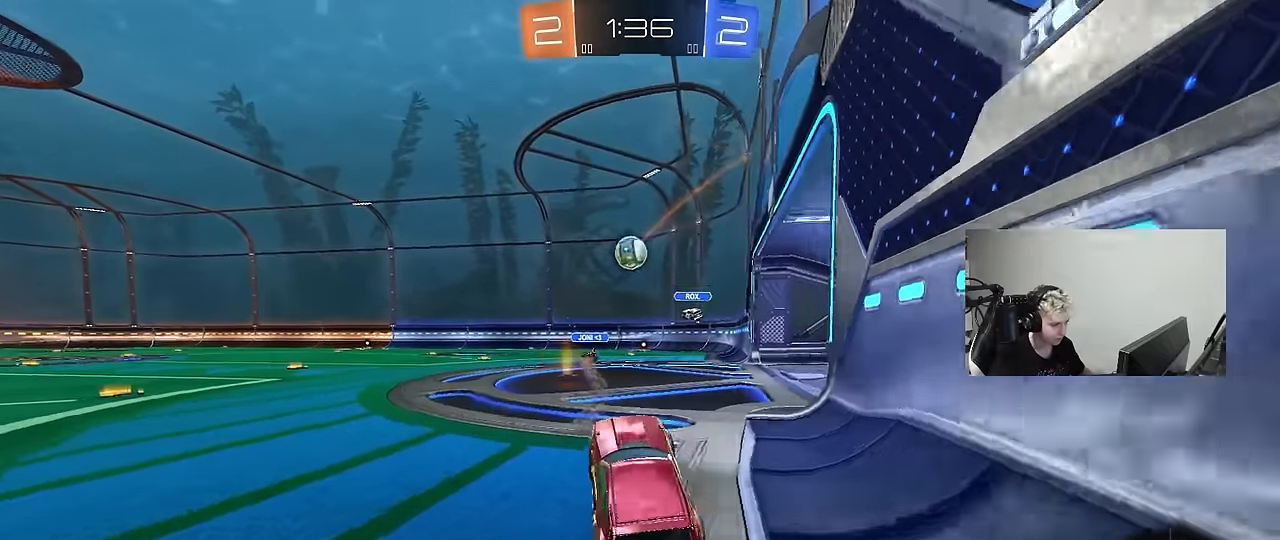
{"keys": ["a", "w"], "mouse": [], "mouse_move": "still", "events": [[50, "mouse_right", "down"], [50, "w", "down"], [100, "a", "down"], [200, "mouse_right", "up"]]}
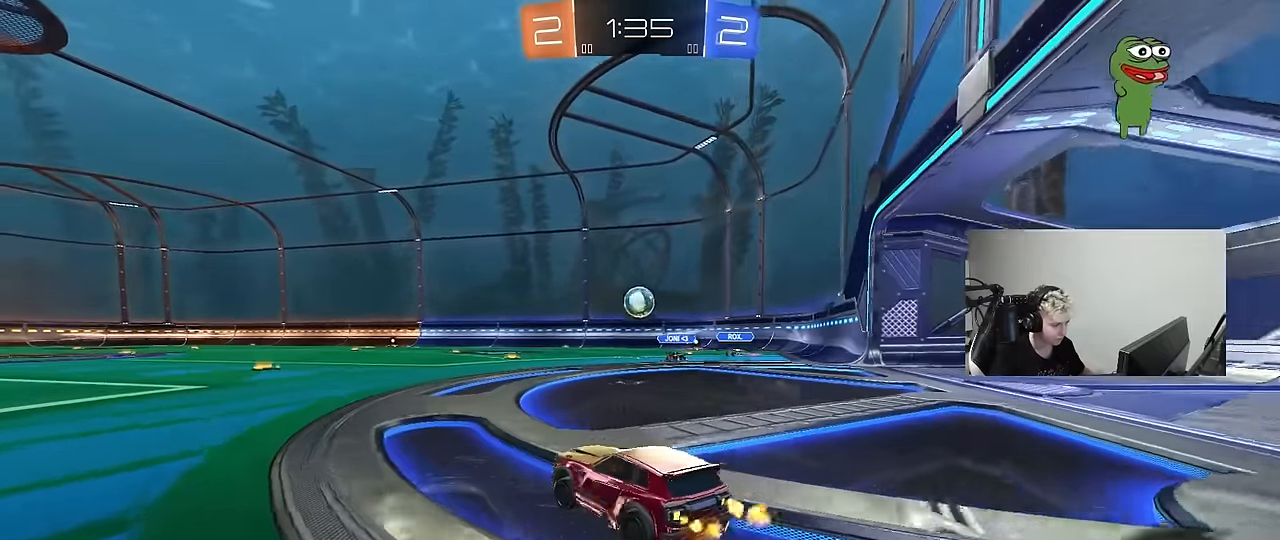
{"keys": ["a", "s", "shift", "space"], "mouse": [], "mouse_move": "up-right", "events": [[17, "a", "up"], [67, "d", "down"], [67, "mouse_left", "down"], [67, "mouse_right", "down"], [167, "a", "down"], [167, "d", "up"], [167, "mouse_right", "up"], [167, "shift", "down"], [217, "mouse_right", "down"], [300, "mouse_left", "up"], [300, "s", "down"], [300, "w", "up"], [400, "mouse_right", "up"], [450, "space", "down"]]}
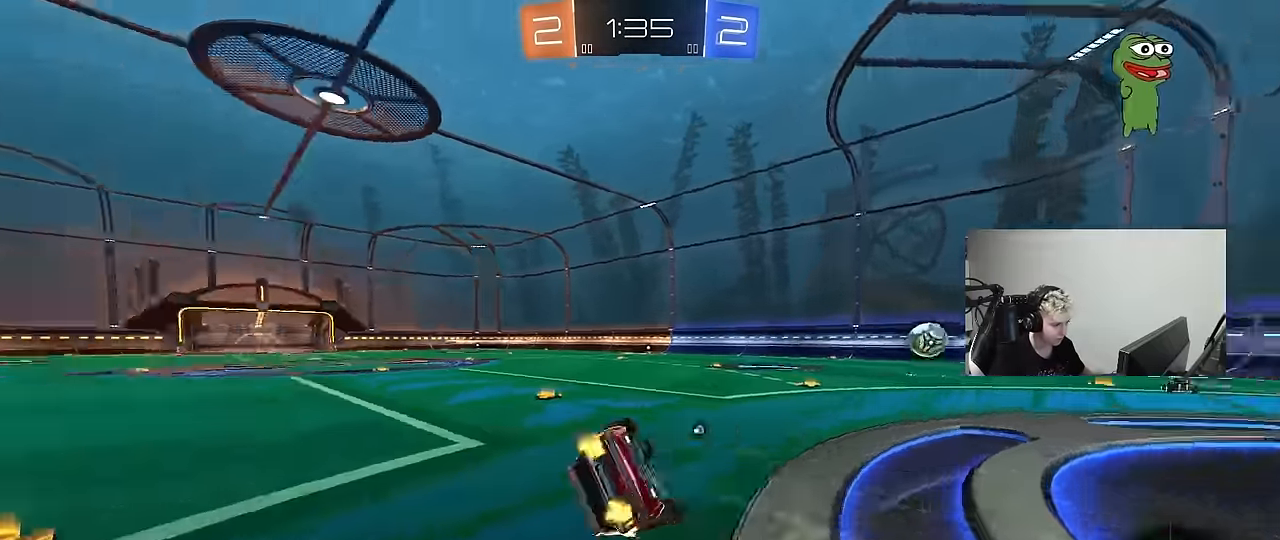
{"keys": ["a", "s"], "mouse": [], "mouse_move": "still", "events": [[133, "space", "up"], [183, "s", "up"], [317, "s", "down"], [500, "shift", "up"]]}
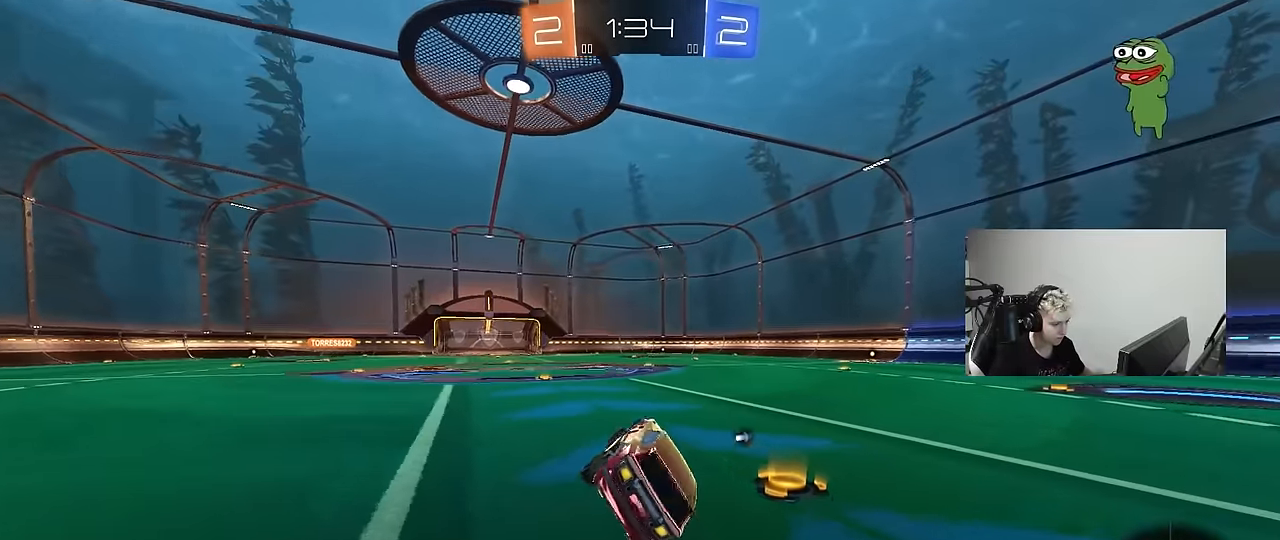
{"keys": ["a", "w"], "mouse": ["left", "right"], "mouse_move": "still", "events": [[50, "s", "up"], [100, "a", "up"], [233, "a", "down"], [233, "w", "down"], [333, "a", "up"], [433, "d", "down"], [433, "mouse_left", "down"], [433, "mouse_right", "down"], [483, "a", "down"], [483, "d", "up"]]}
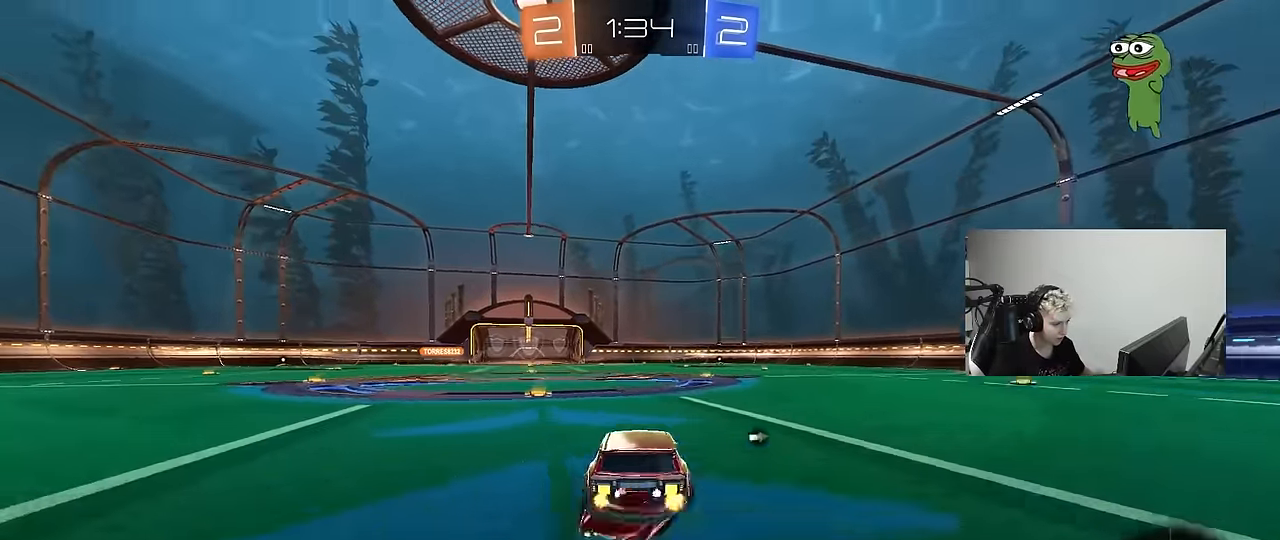
{"keys": ["a", "shift"], "mouse": [], "mouse_move": "still", "events": [[17, "mouse_right", "up"], [17, "shift", "down"], [67, "mouse_left", "up"], [67, "mouse_right", "down"], [117, "s", "down"], [117, "w", "up"], [217, "space", "down"], [267, "mouse_right", "up"], [450, "space", "up"], [500, "s", "up"]]}
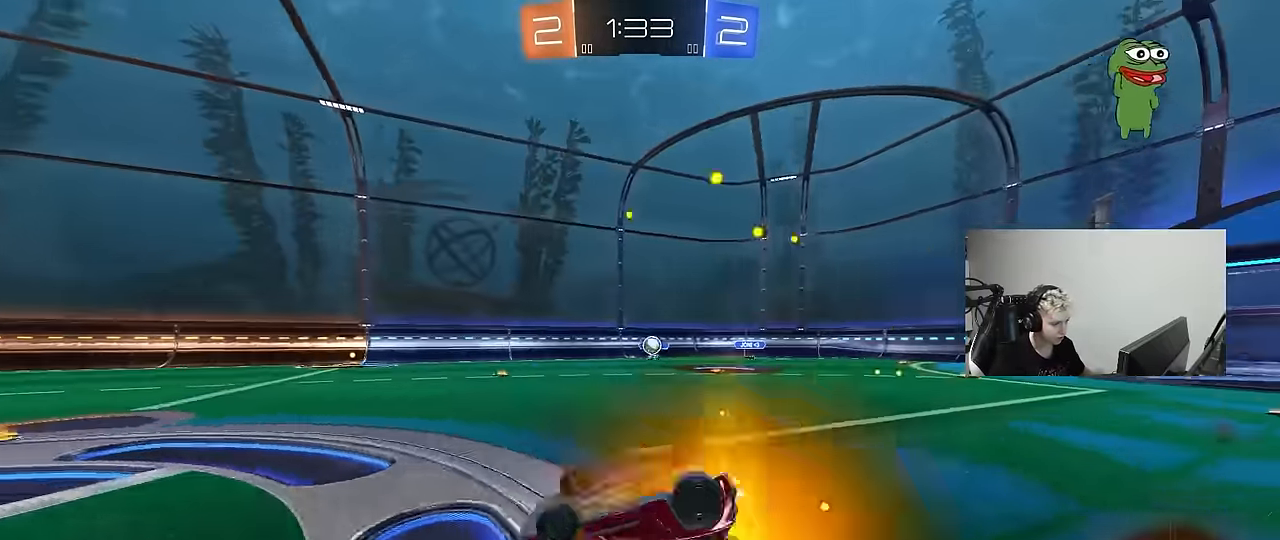
{"keys": [], "mouse": [], "mouse_move": "still", "events": [[83, "s", "down"], [183, "space", "down"], [317, "s", "up"], [367, "shift", "up"], [417, "a", "up"], [417, "space", "up"]]}
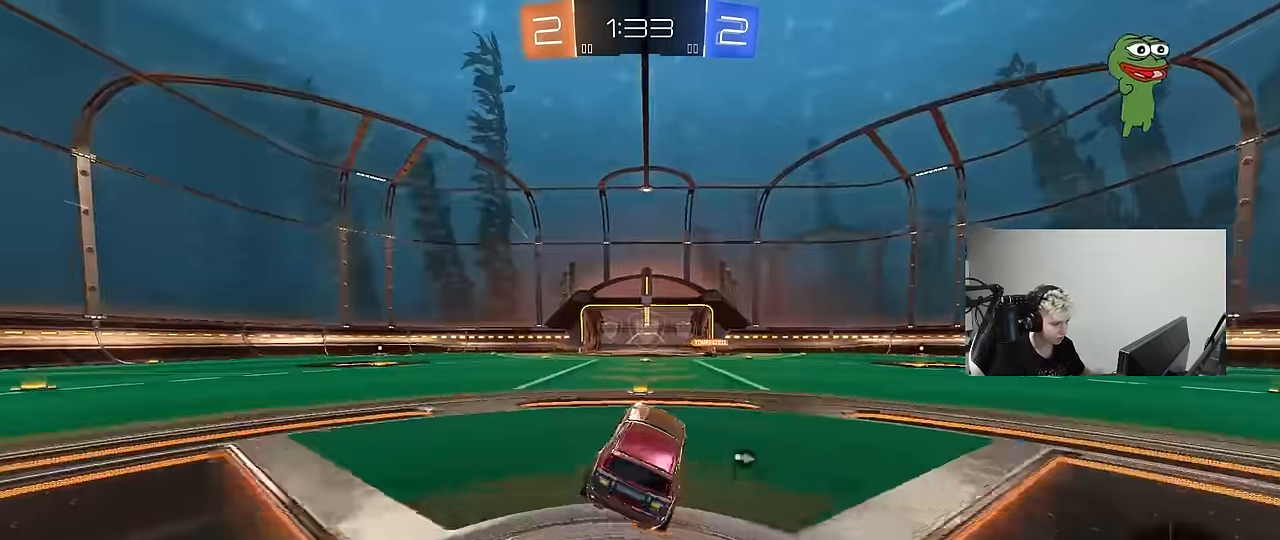
{"keys": ["a", "space", "w"], "mouse": [], "mouse_move": "still", "events": [[50, "a", "down"], [50, "w", "down"], [150, "a", "up"], [283, "a", "down"], [500, "space", "down"]]}
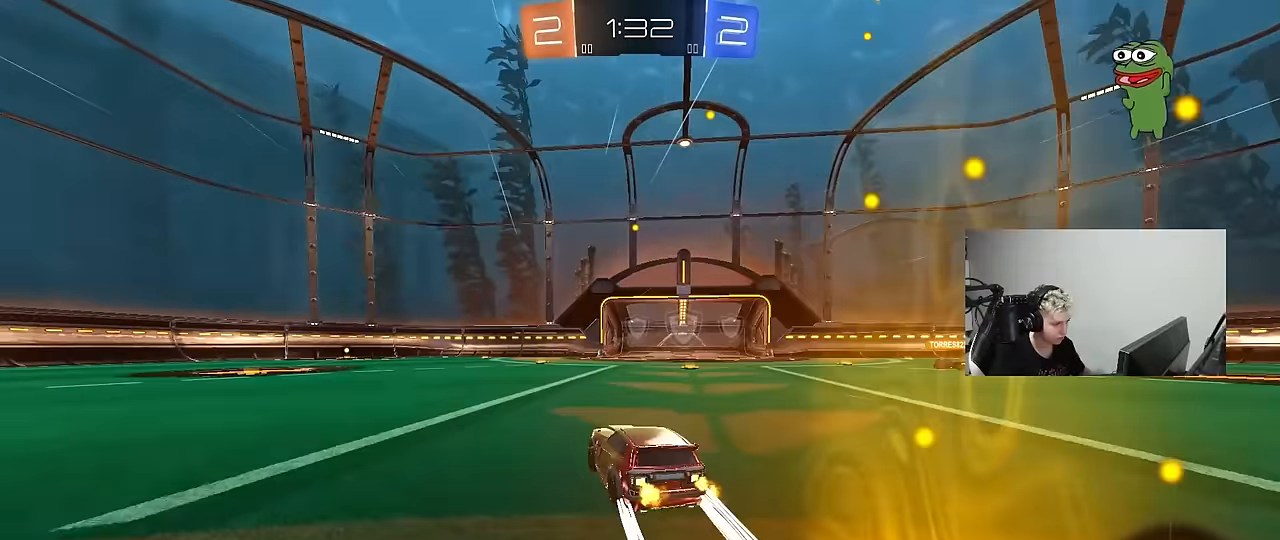
{"keys": ["w"], "mouse": [], "mouse_move": "still", "events": [[117, "mouse_left", "down"], [167, "a", "up"], [217, "space", "up"], [267, "mouse_left", "up"], [400, "d", "down"], [450, "d", "up"]]}
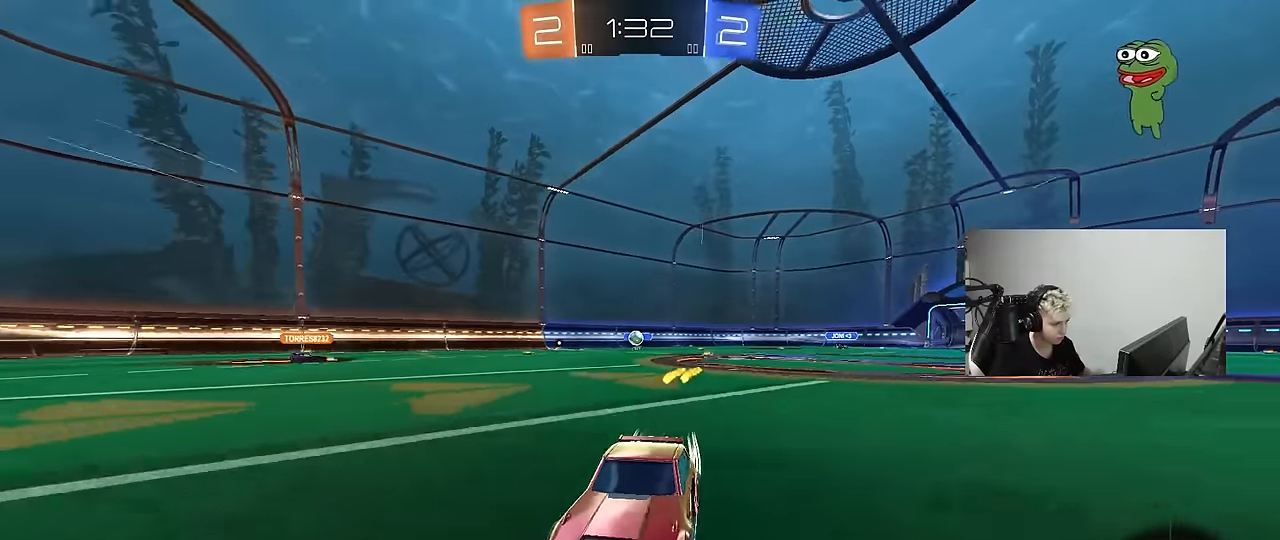
{"keys": ["w"], "mouse": [], "mouse_move": "still", "events": [[33, "a", "down"], [183, "space", "down"], [233, "mouse_left", "down"], [267, "a", "up"], [367, "space", "up"], [417, "mouse_left", "up"]]}